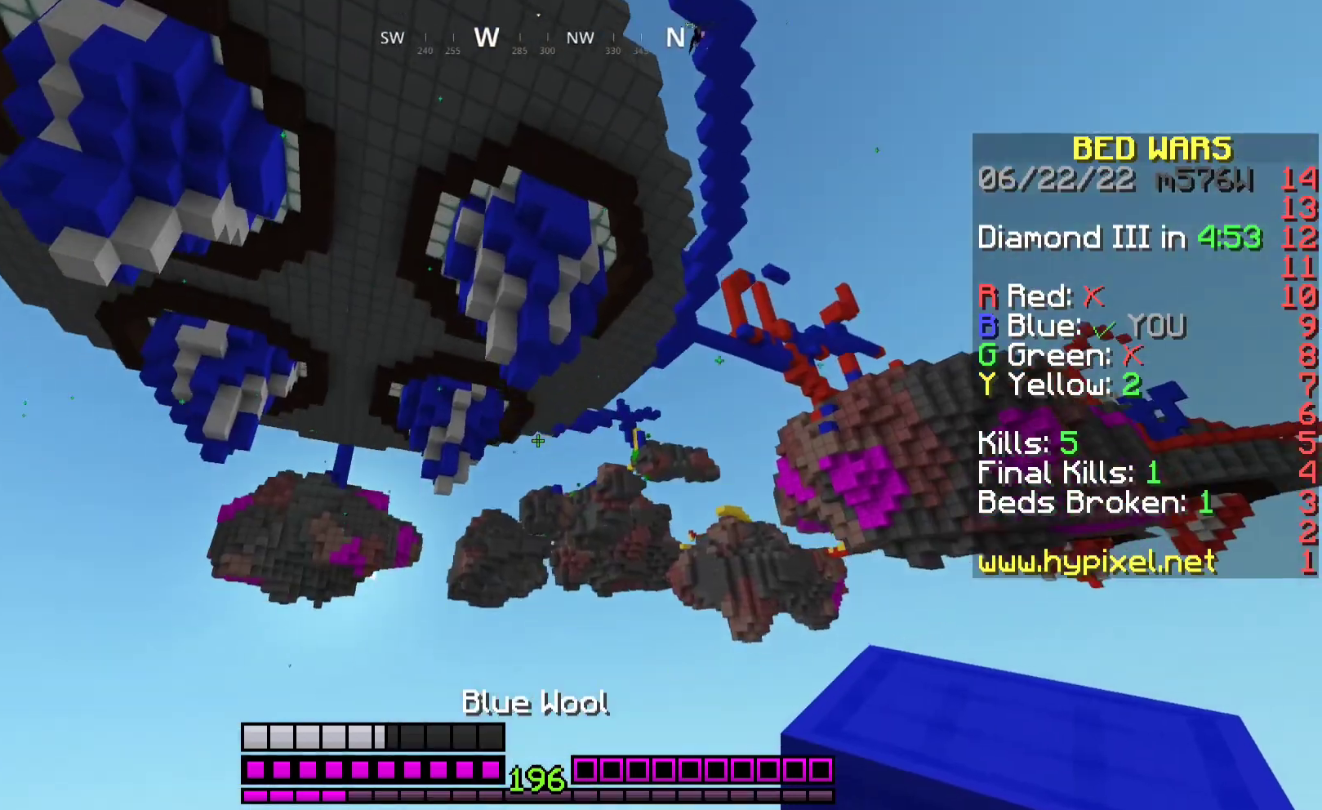
Gameplay with keyboard and mouse; each line is a JSON object with the keys and mouse buttons held at the frame after it. "events" lists presses ("down") and releases ("up") of "a", "d", "s", "space", "w", "mouse_left" and "mouse_right" between this image and that frame as [ms after this image, input, new state], when the widget could be followed in between. "mouse_left", "mouse_right" = the "left", "right" buttons of the "mouse" list. No other keys are recorded. Fast repeated clicks can show as one long hold. Mouse movement is not recorded.
{"keys": ["space", "w"], "mouse": ["right"], "events": [[33, "d", "up"], [267, "w", "down"]]}
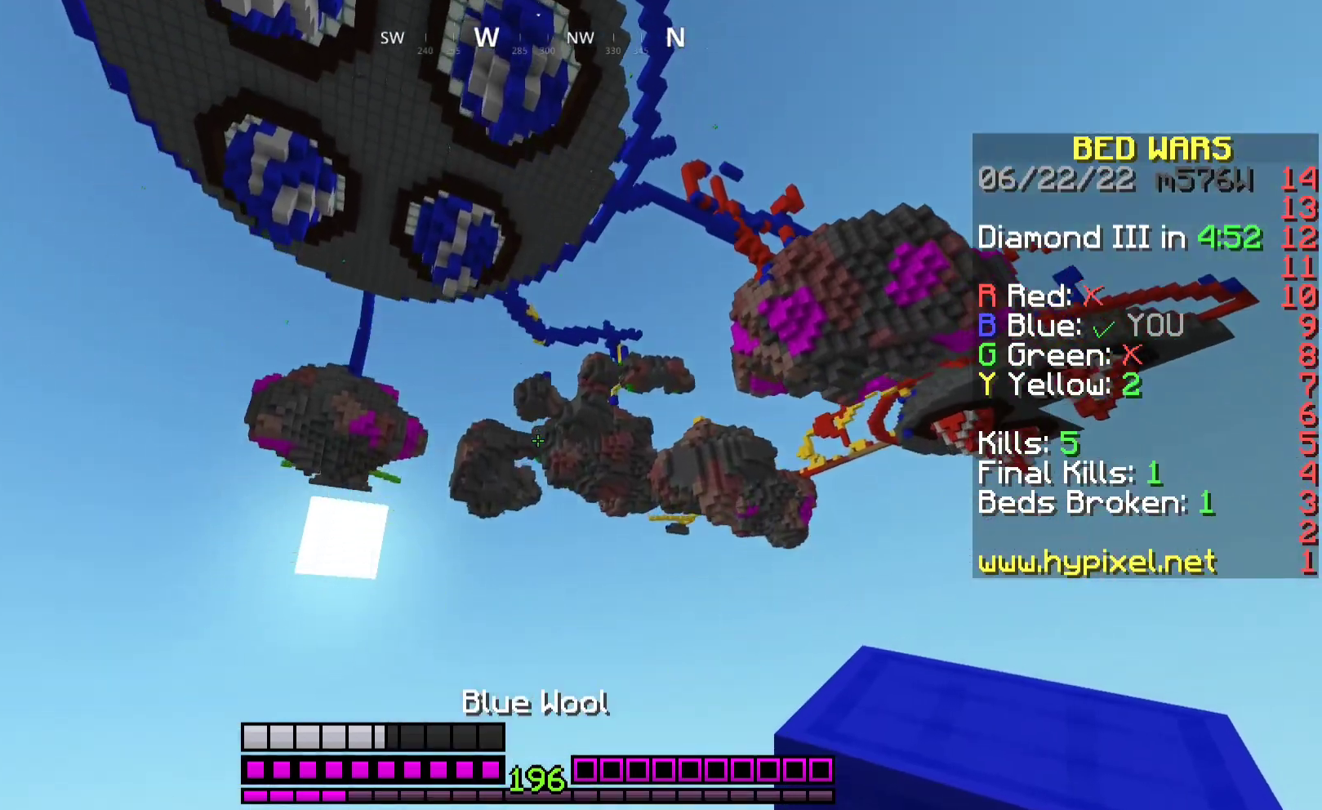
{"keys": ["space", "w"], "mouse": ["right"], "events": [[167, "mouse_right", "up"], [400, "mouse_right", "down"]]}
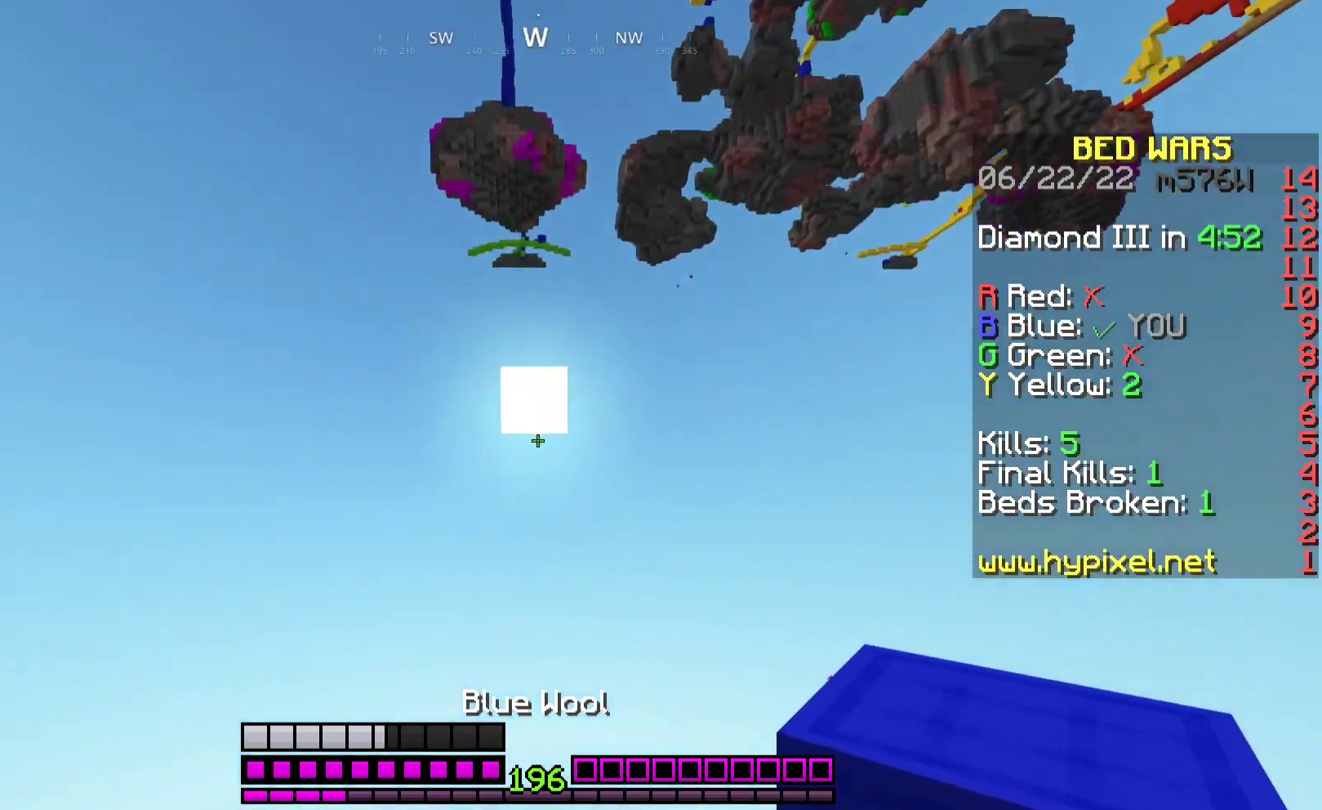
{"keys": ["space", "w"], "mouse": ["right"], "events": []}
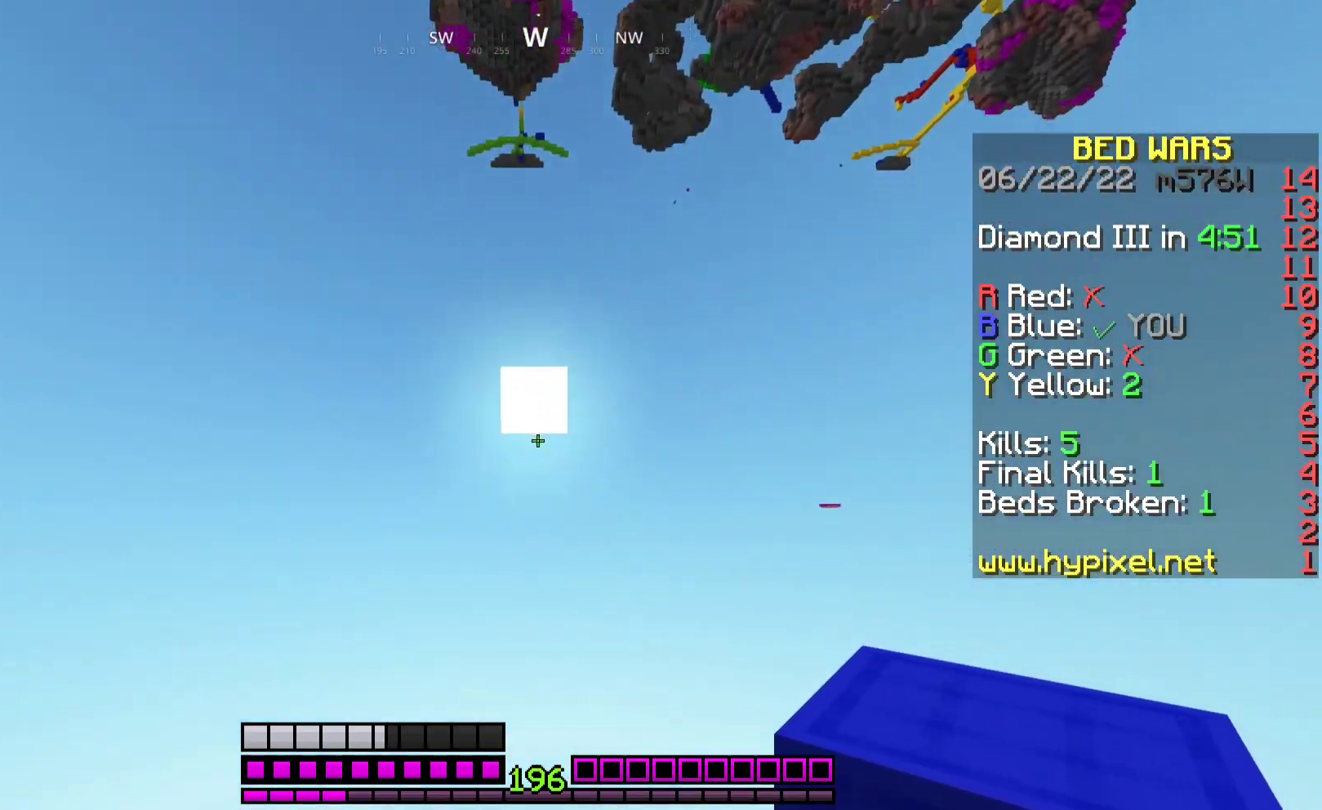
{"keys": [], "mouse": ["right"], "events": [[100, "mouse_right", "up"], [267, "mouse_right", "down"], [267, "space", "up"], [333, "w", "up"]]}
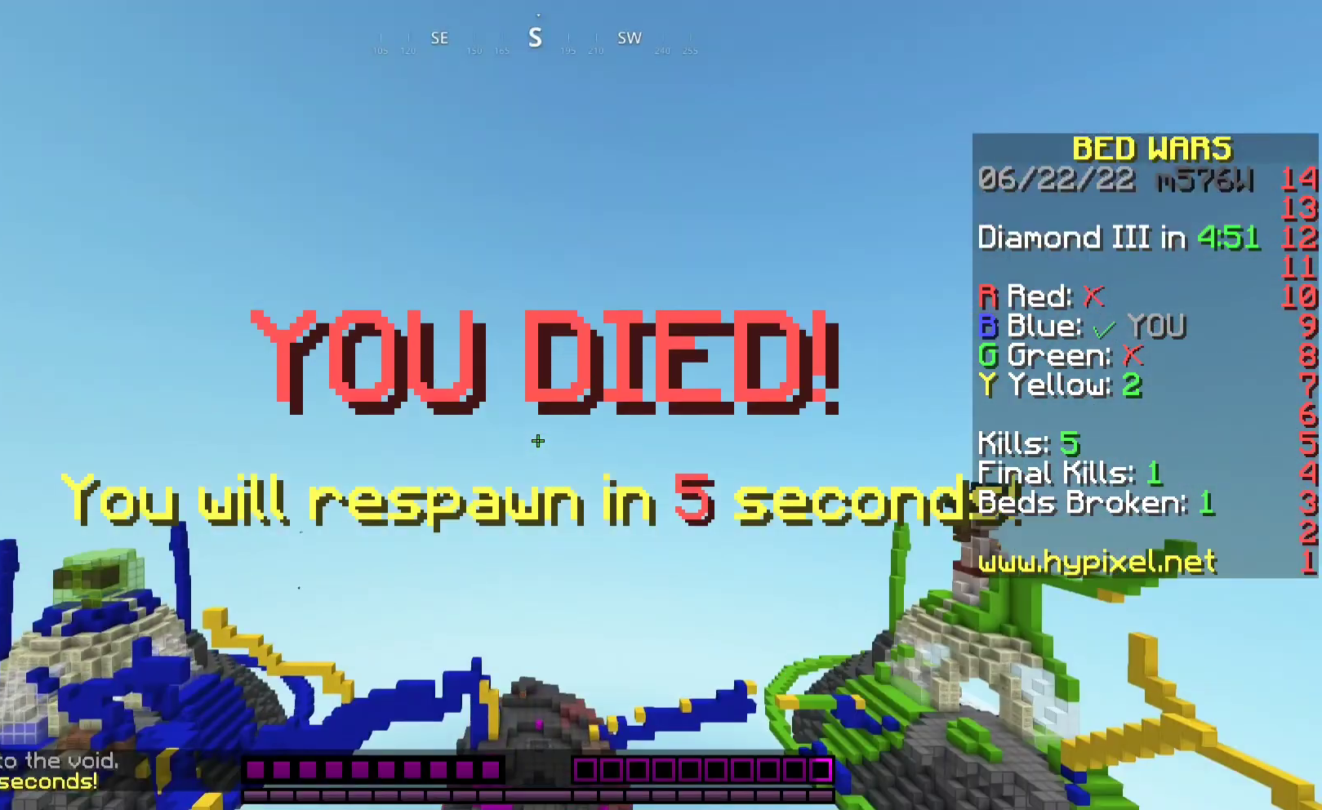
{"keys": [], "mouse": [], "events": [[367, "mouse_right", "up"]]}
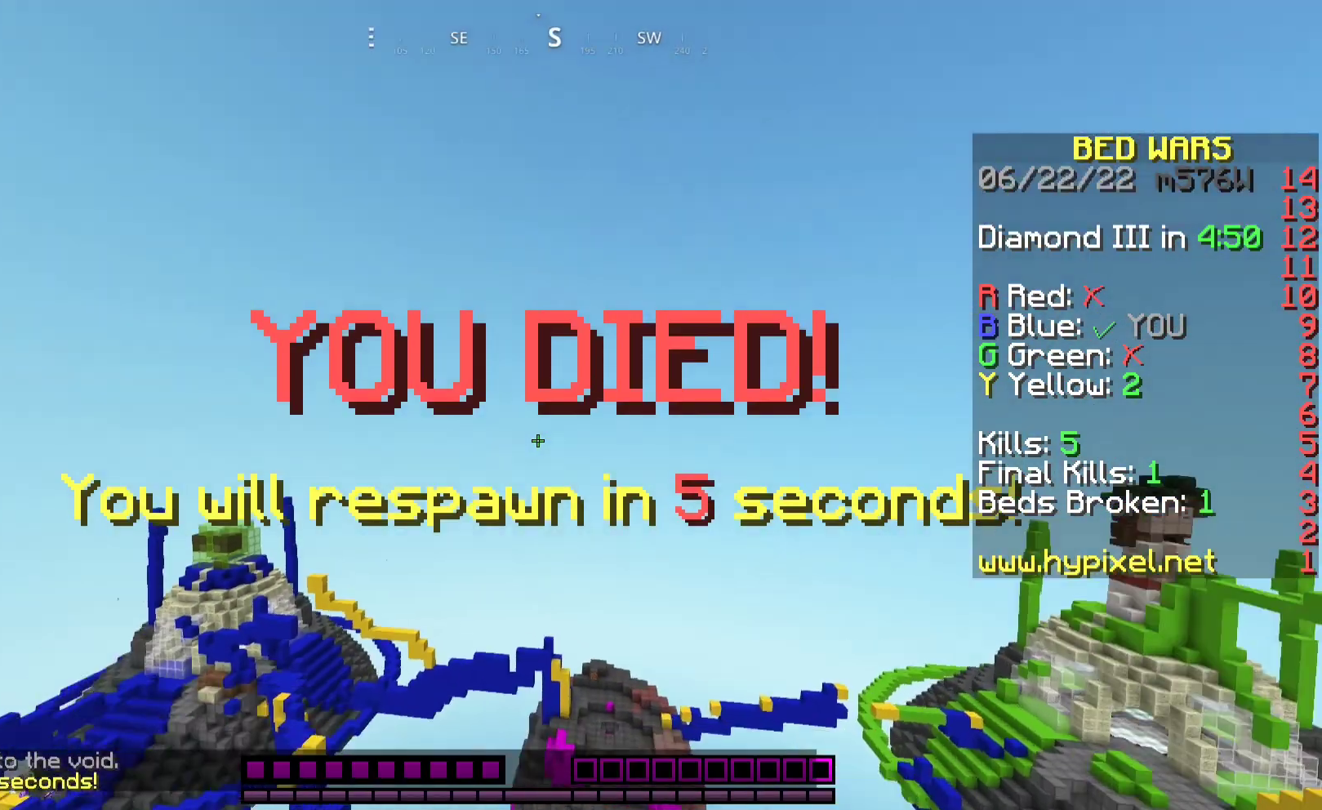
{"keys": [], "mouse": ["right"], "events": [[33, "mouse_right", "down"], [100, "mouse_right", "up"], [467, "mouse_right", "down"]]}
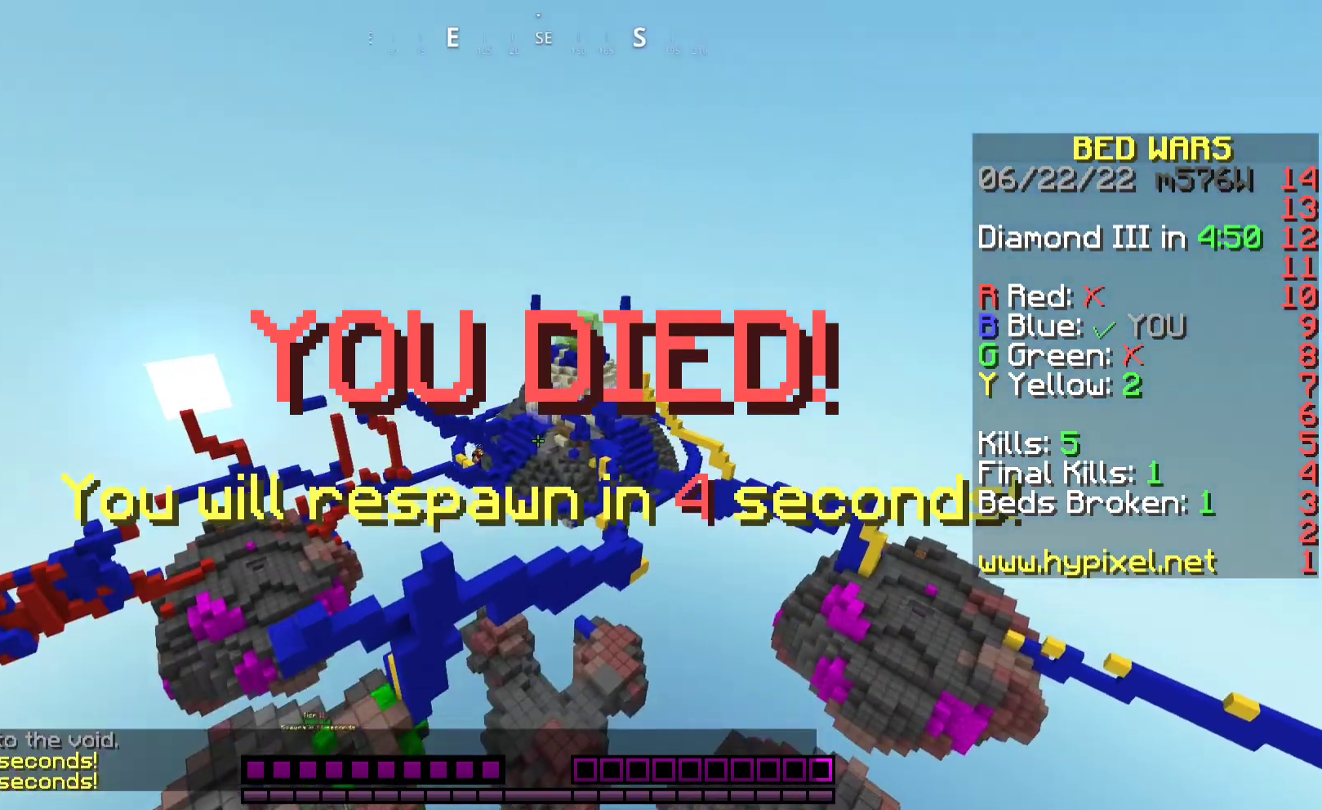
{"keys": [], "mouse": ["right"], "events": []}
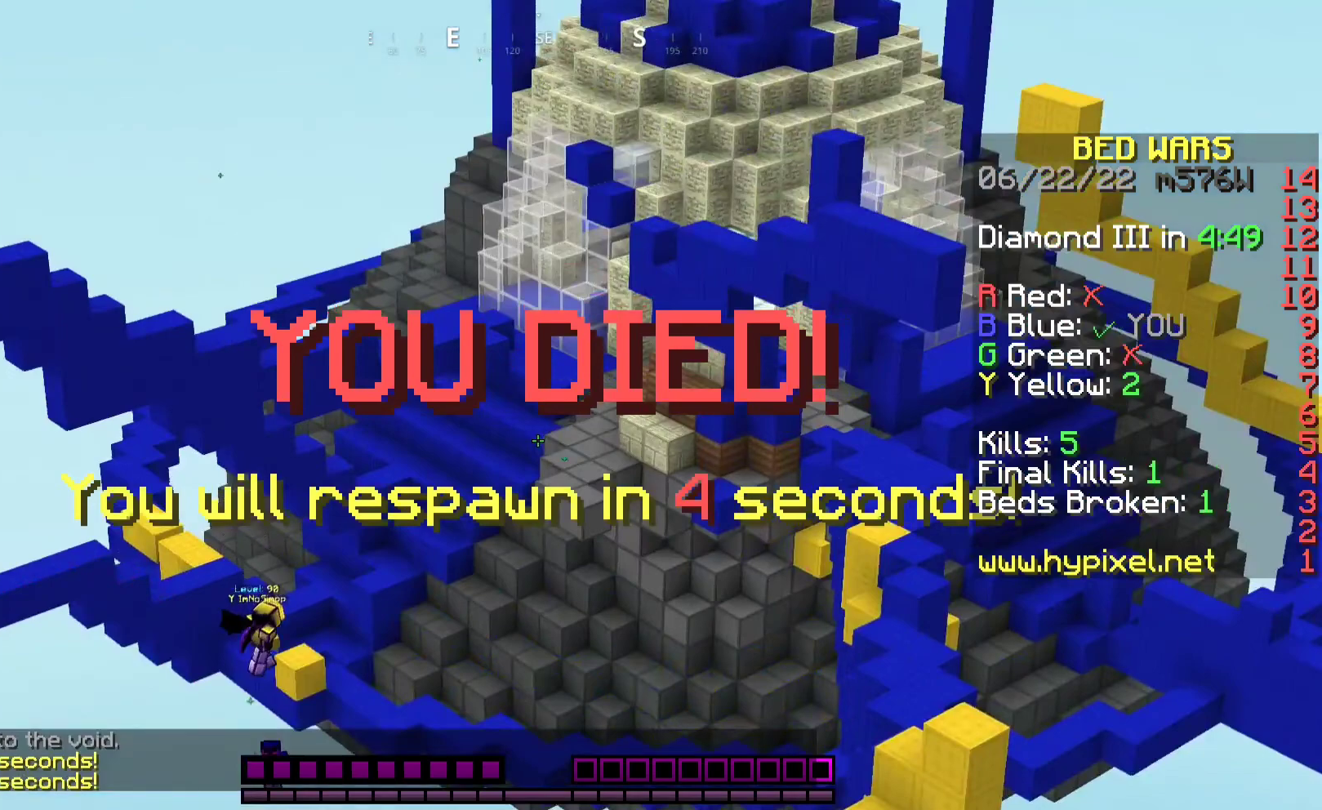
{"keys": [], "mouse": ["right"], "events": [[33, "mouse_right", "up"], [233, "mouse_right", "down"]]}
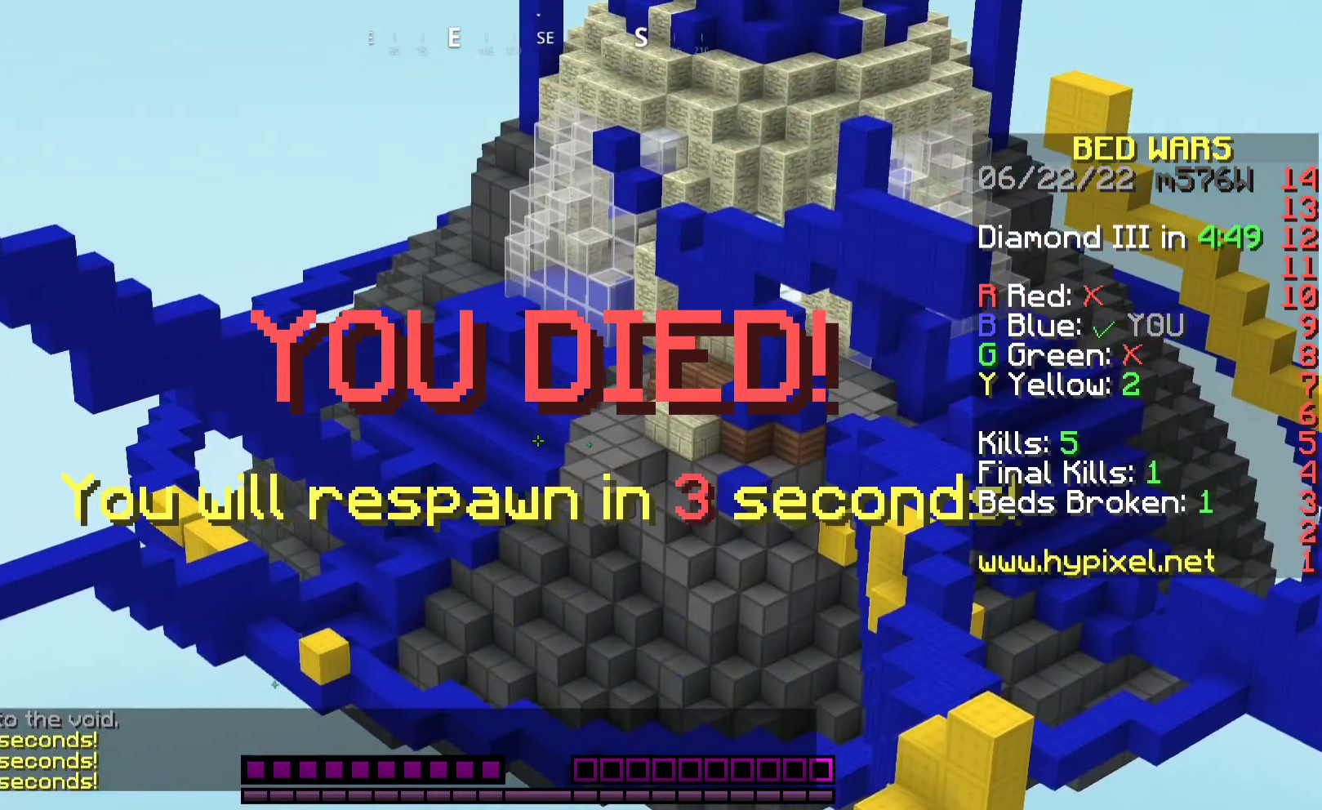
{"keys": [], "mouse": ["right"], "events": [[333, "mouse_right", "up"], [500, "mouse_right", "down"]]}
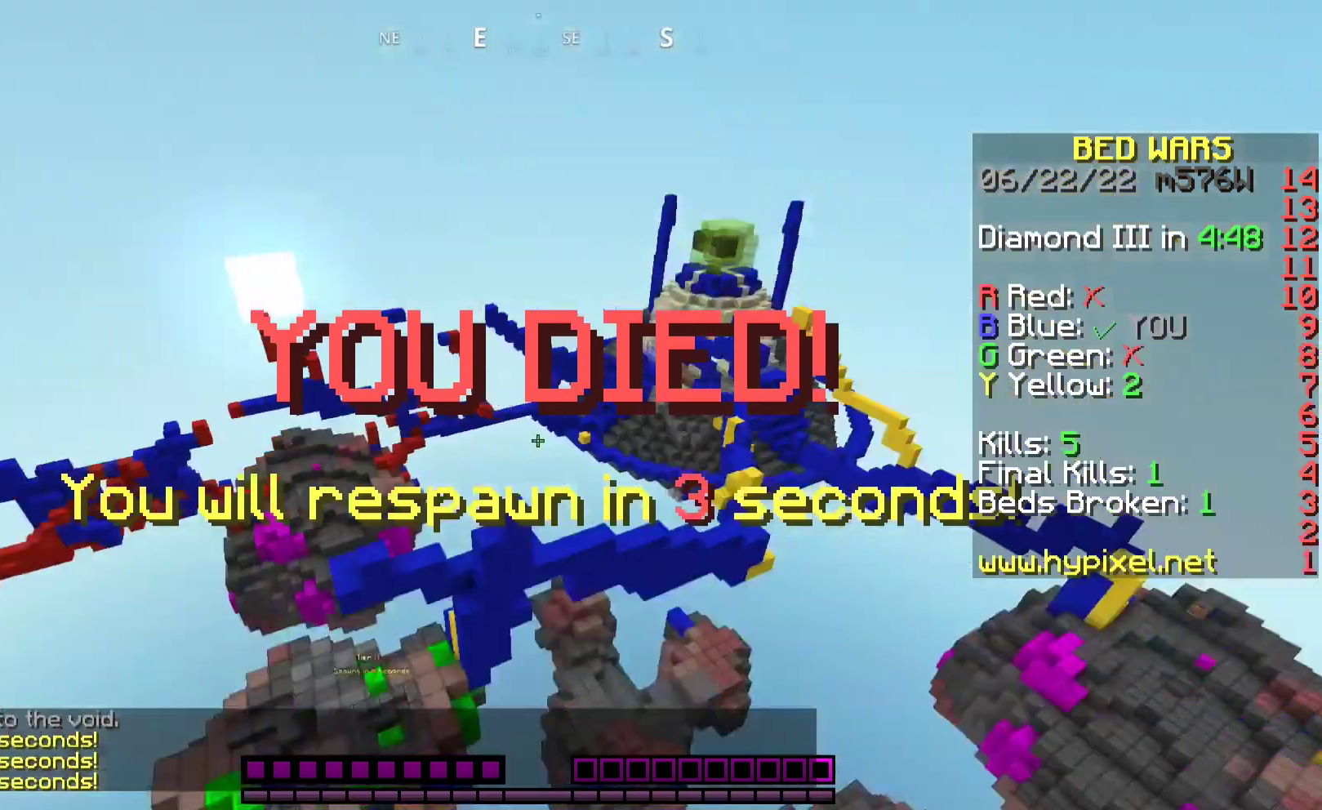
{"keys": [], "mouse": ["right"], "events": []}
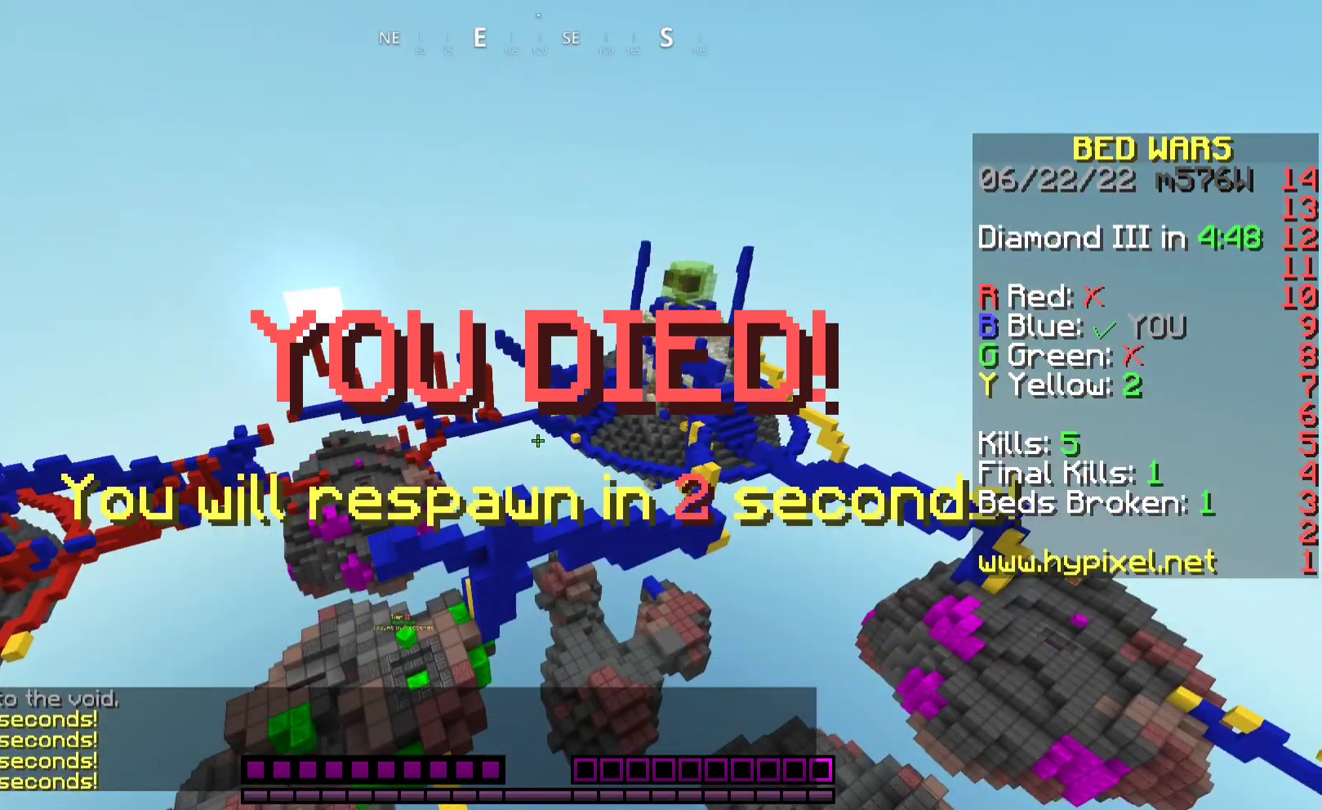
{"keys": [], "mouse": ["right"], "events": [[100, "mouse_right", "up"], [333, "mouse_right", "down"]]}
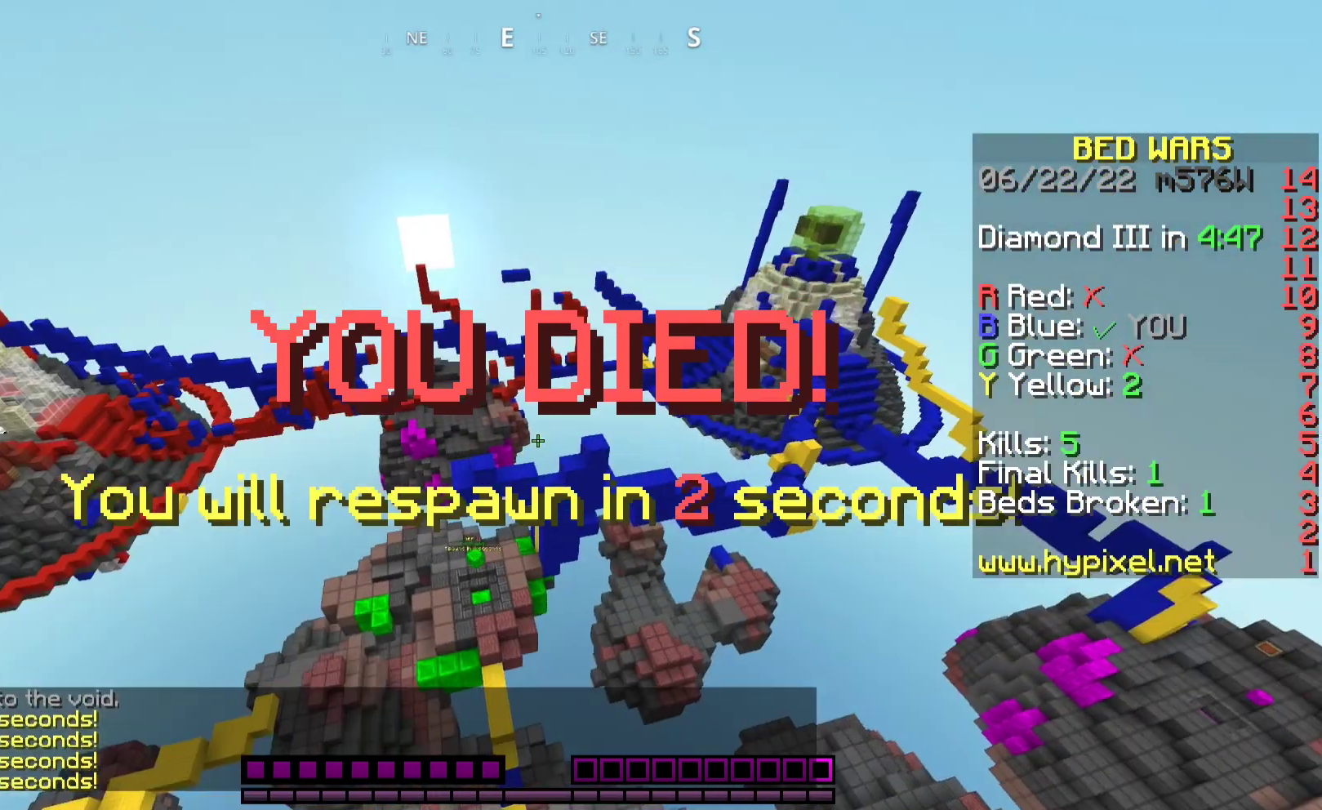
{"keys": [], "mouse": ["right"], "events": []}
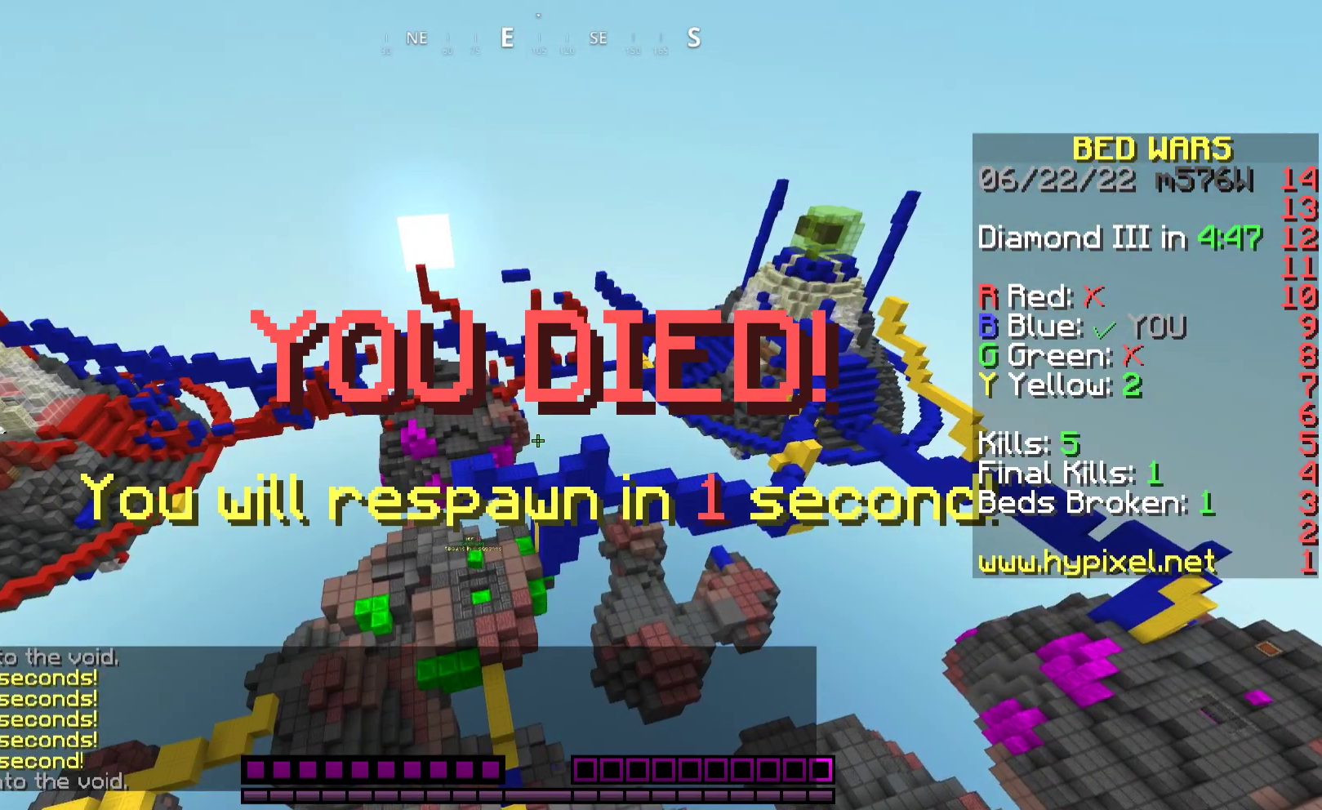
{"keys": [], "mouse": ["right"], "events": [[167, "mouse_right", "up"], [500, "mouse_right", "down"]]}
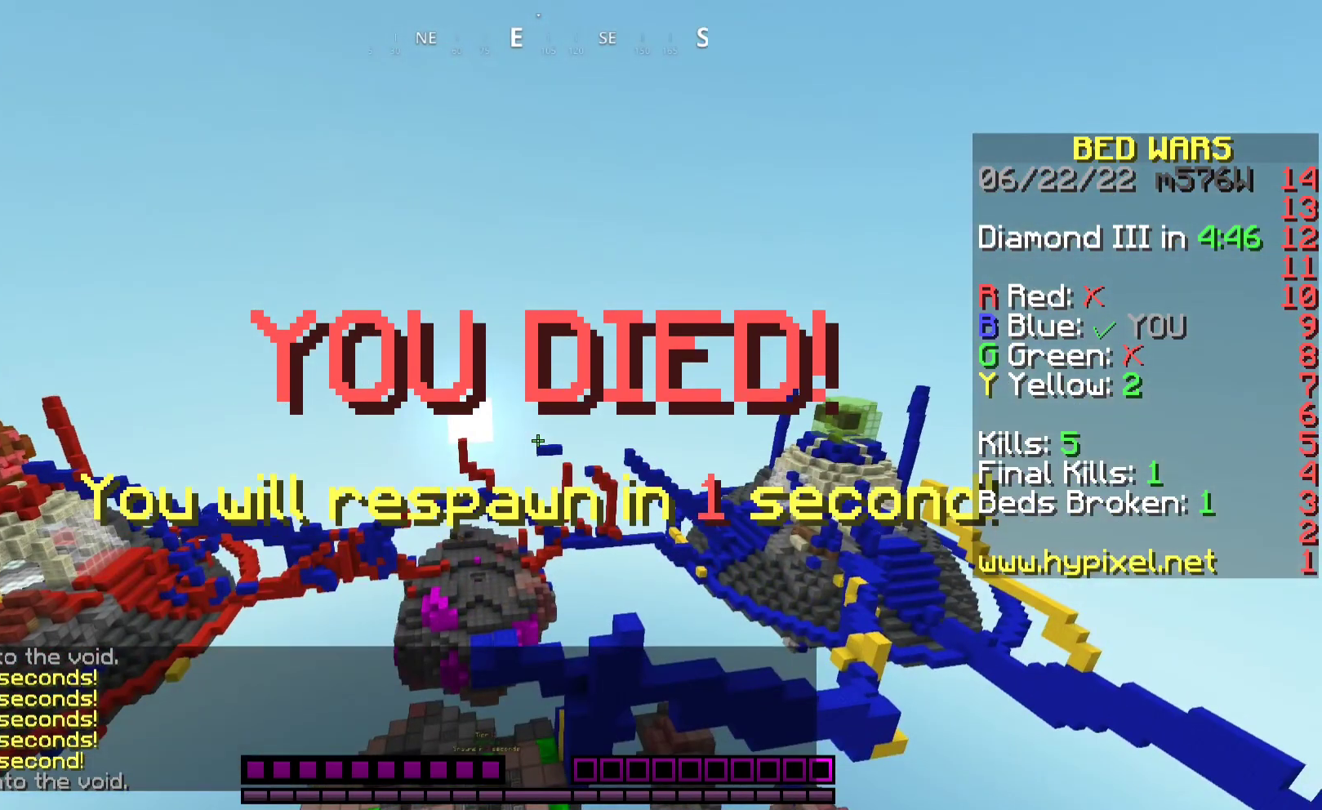
{"keys": [], "mouse": [], "events": [[300, "mouse_right", "up"]]}
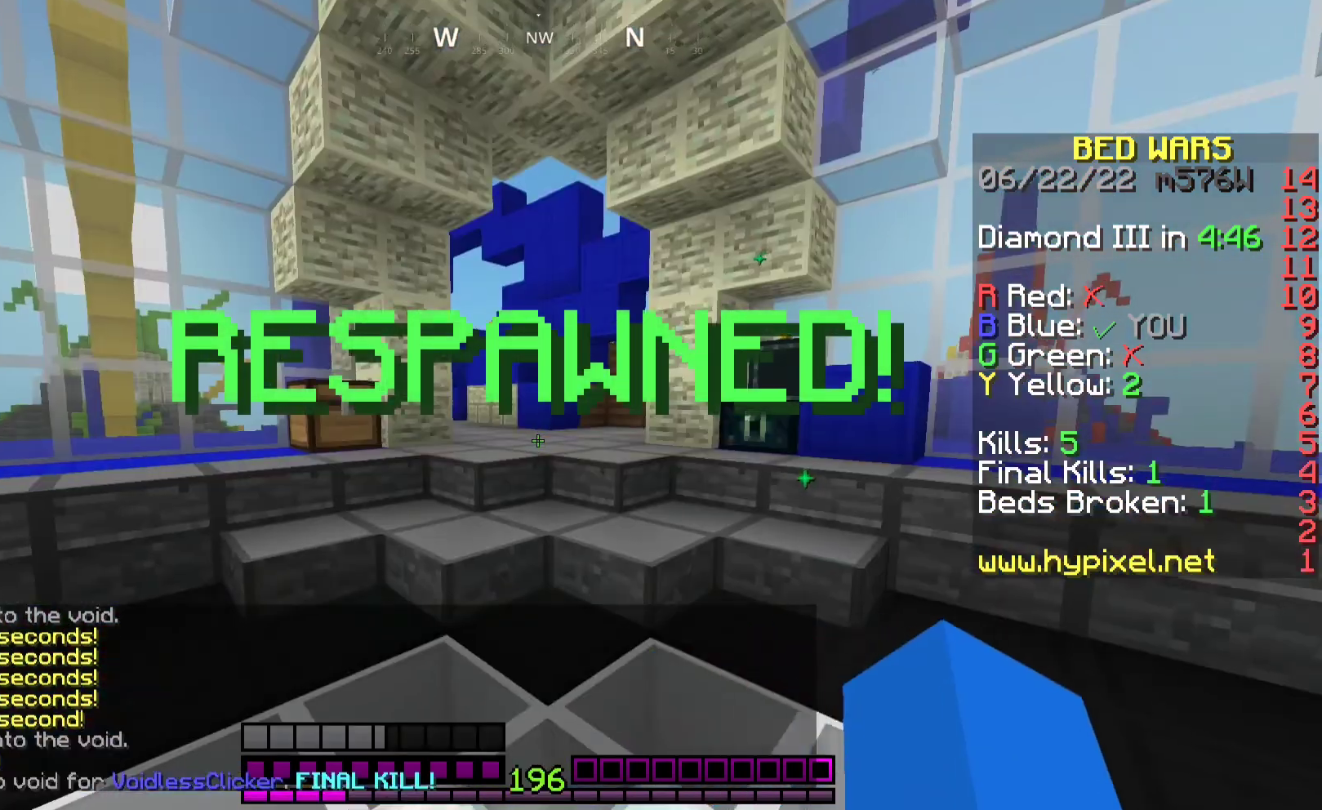
{"keys": [], "mouse": [], "events": [[67, "mouse_right", "down"], [67, "s", "down"], [233, "s", "up"], [267, "mouse_right", "up"]]}
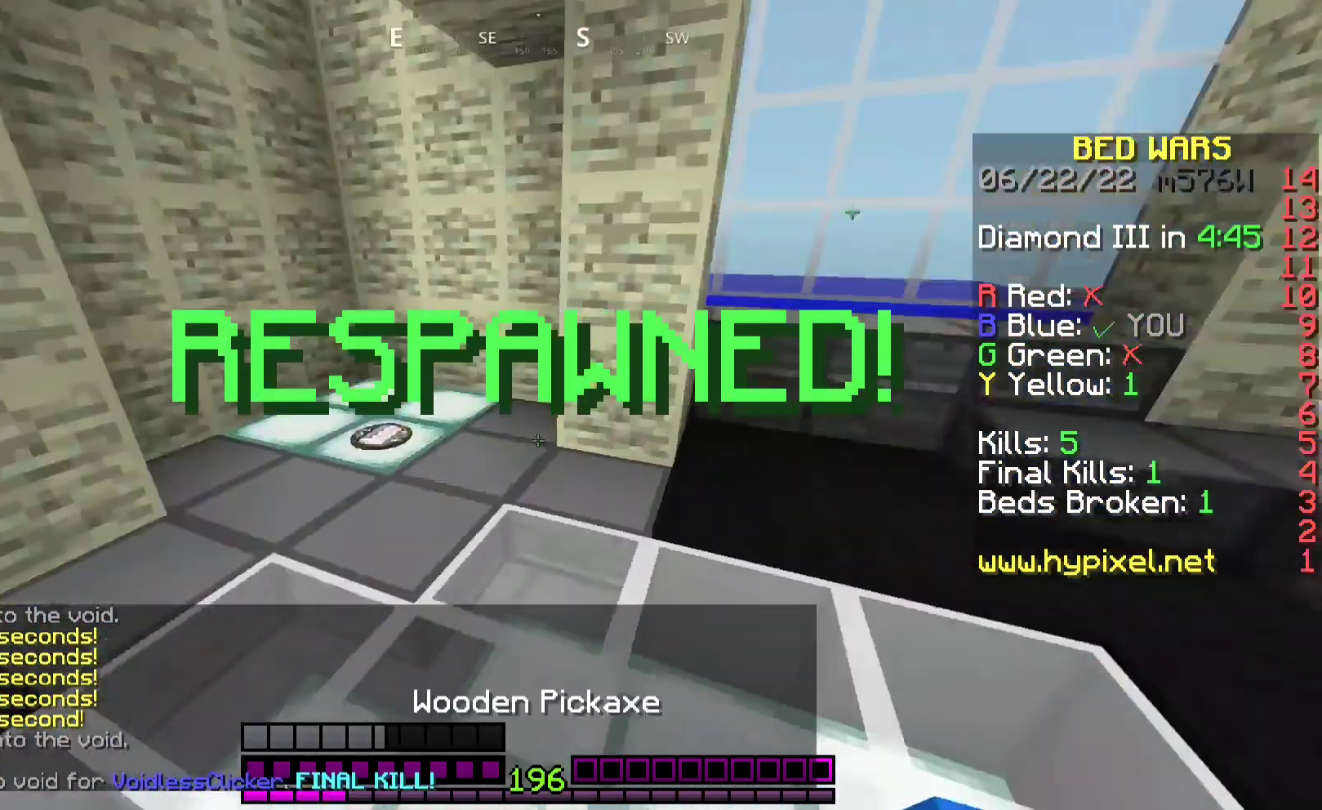
{"keys": ["w"], "mouse": [], "events": [[467, "w", "down"]]}
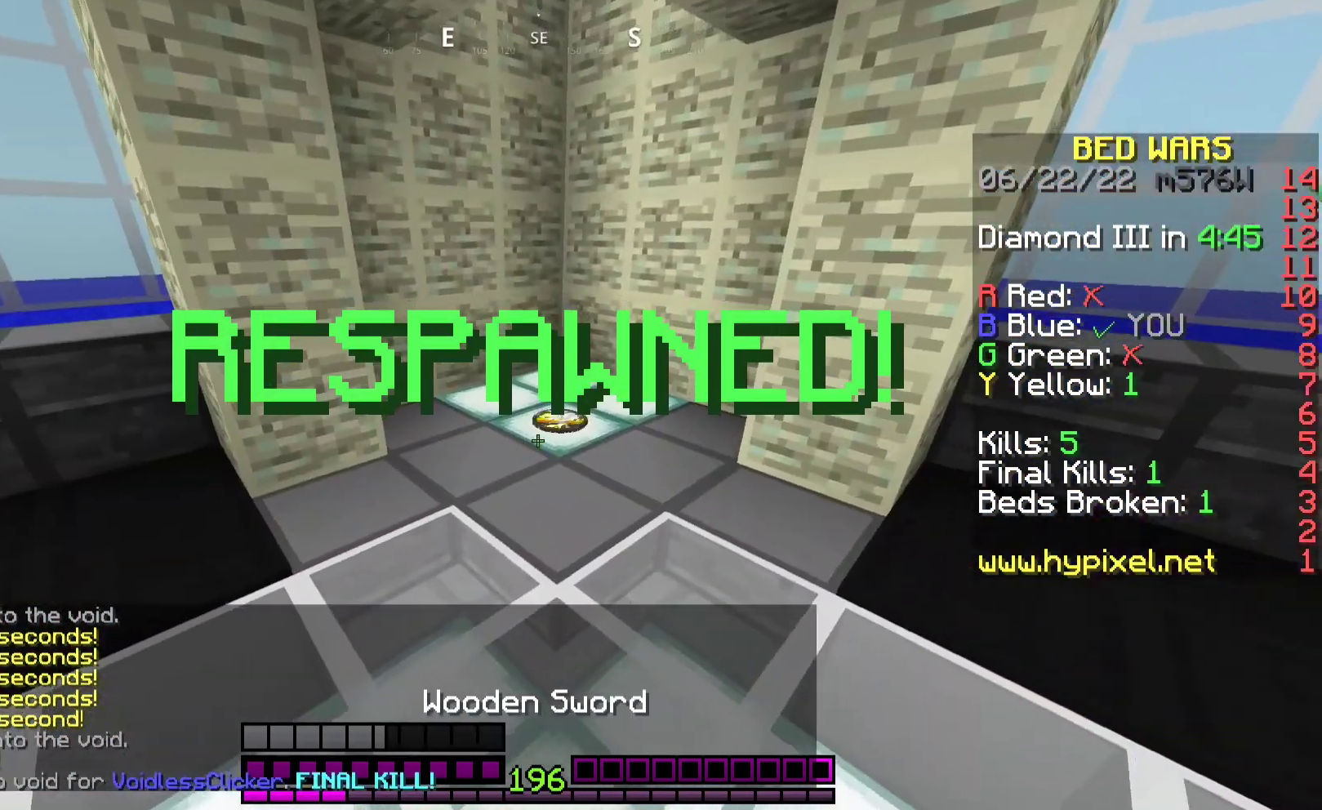
{"keys": [], "mouse": ["right"], "events": [[300, "w", "up"], [500, "mouse_right", "down"]]}
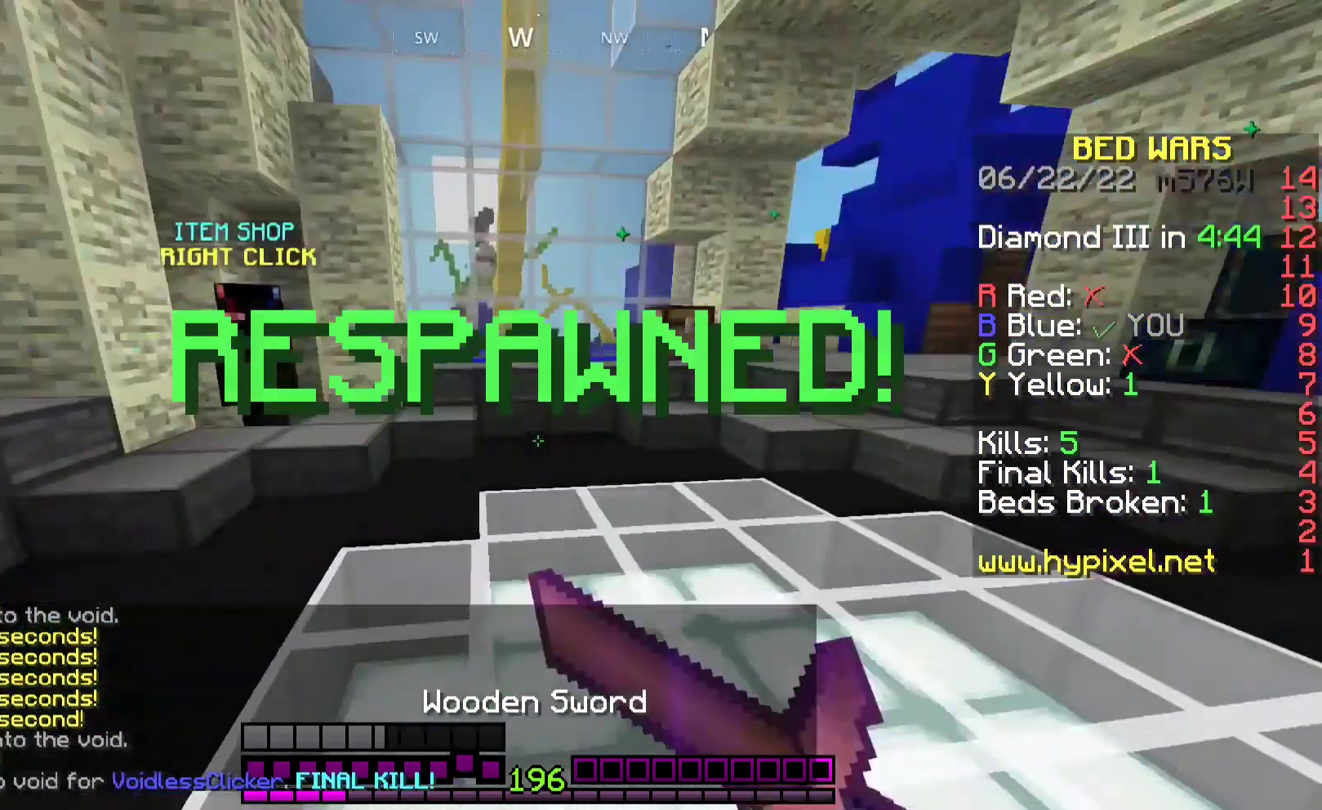
{"keys": [], "mouse": ["right"], "events": [[33, "a", "down"], [133, "a", "up"]]}
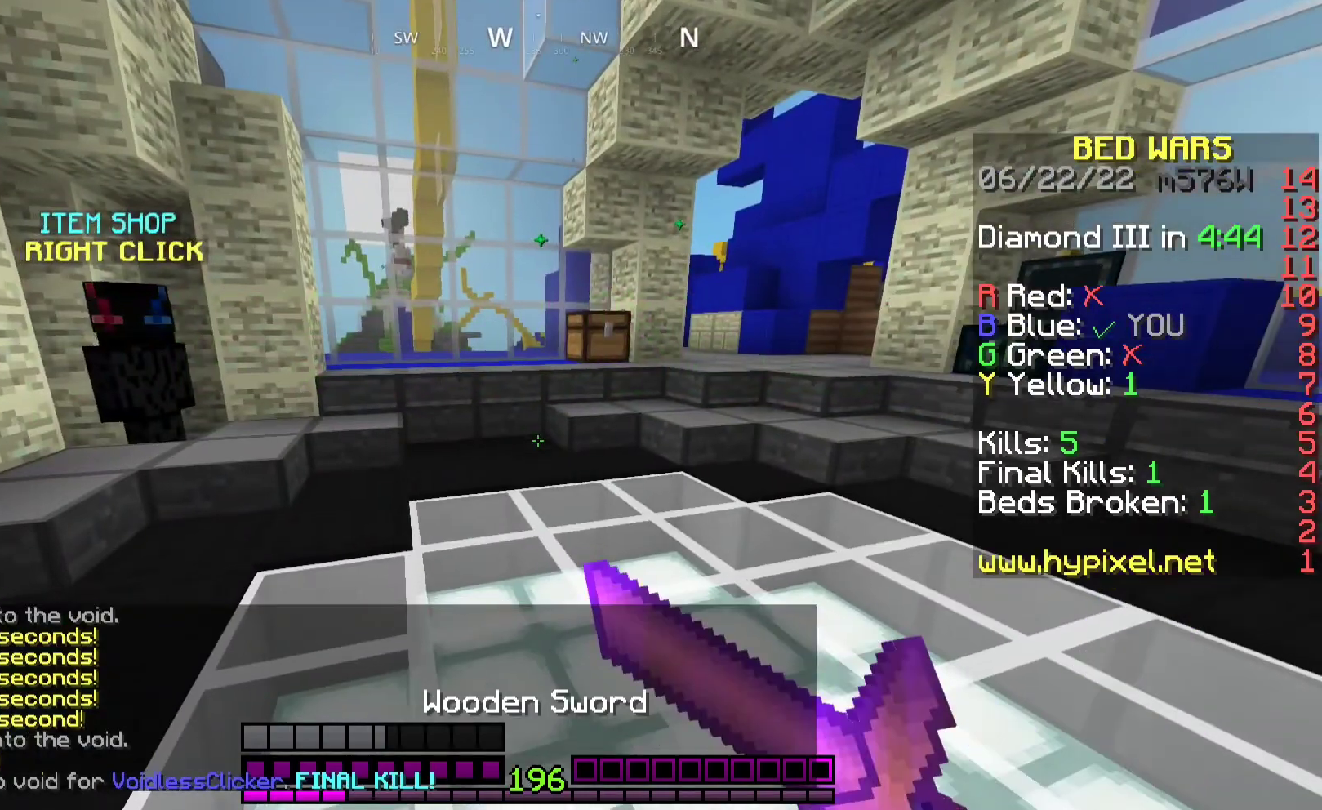
{"keys": [], "mouse": ["right"], "events": []}
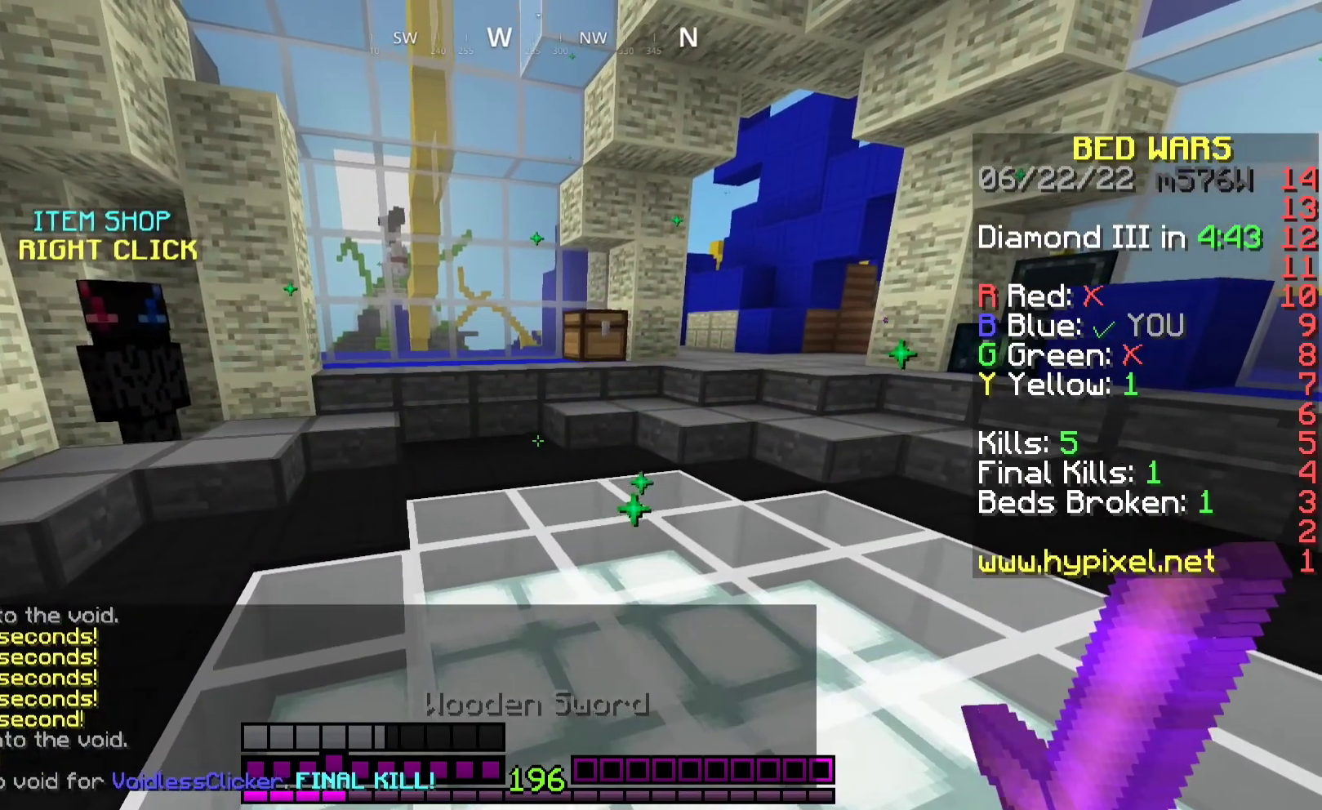
{"keys": [], "mouse": [], "events": [[233, "mouse_right", "up"]]}
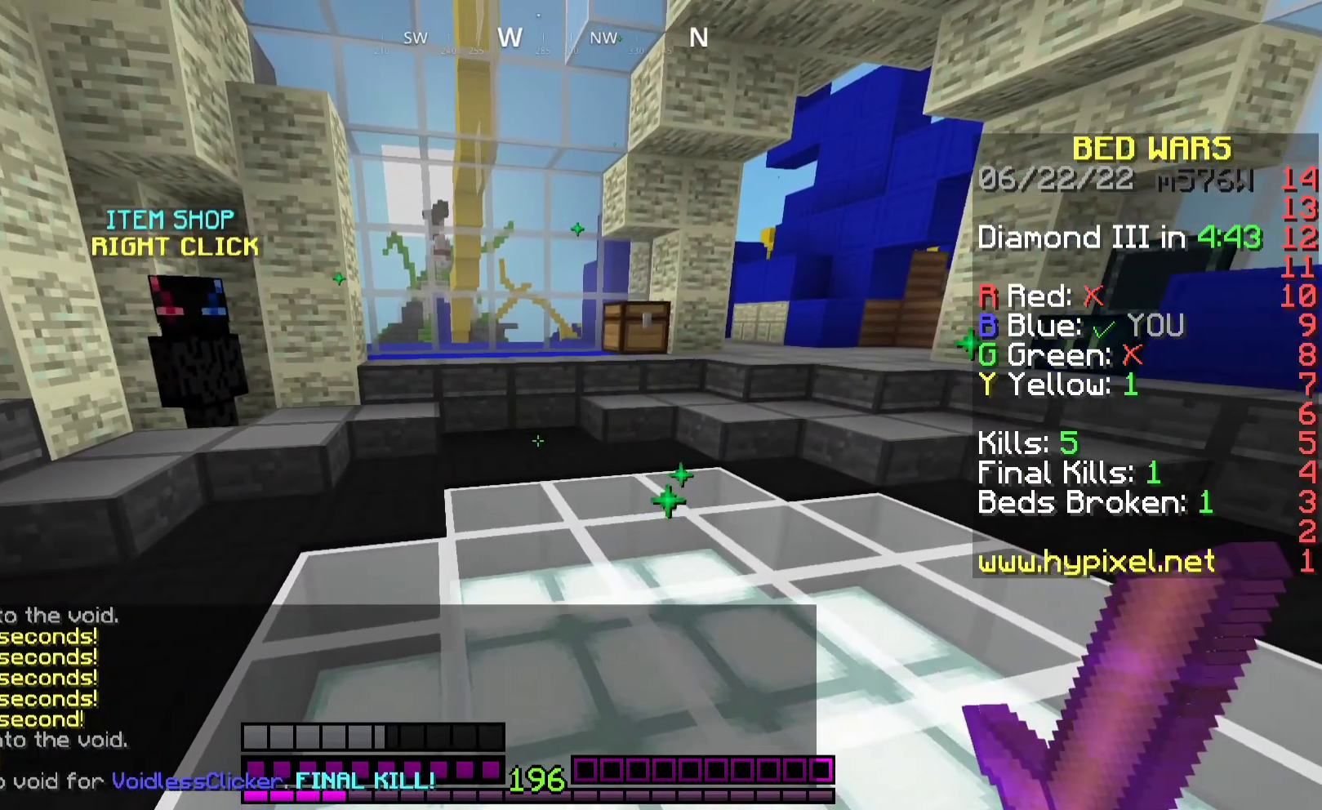
{"keys": [], "mouse": [], "events": []}
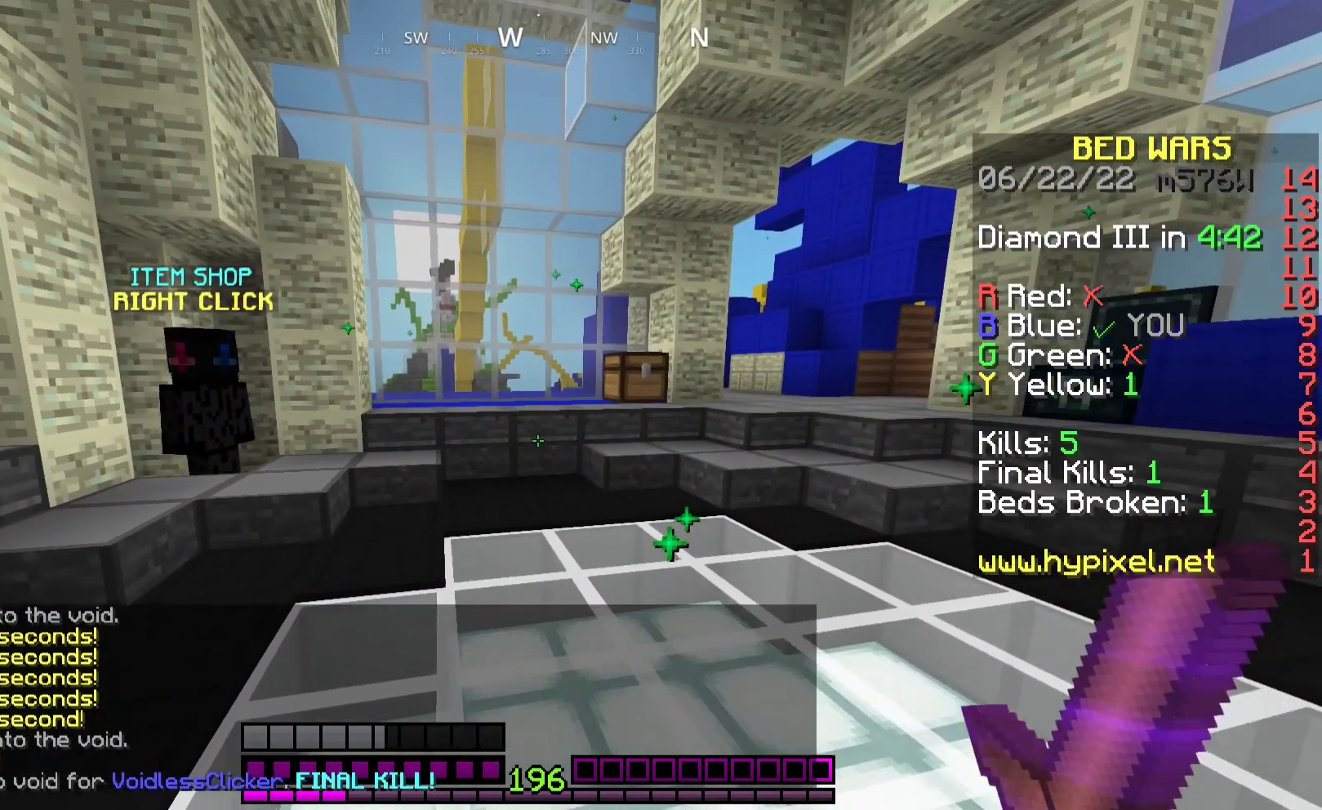
{"keys": [], "mouse": [], "events": []}
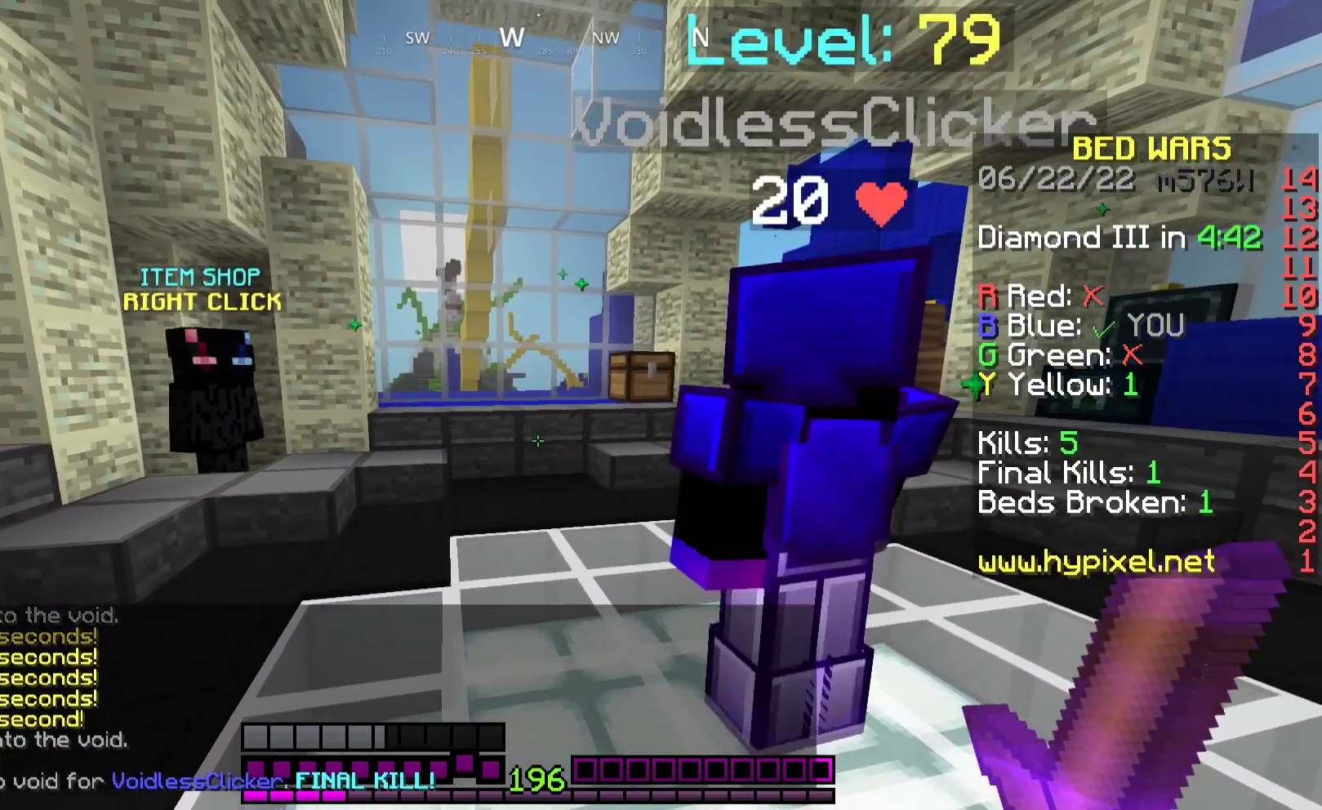
{"keys": [], "mouse": [], "events": []}
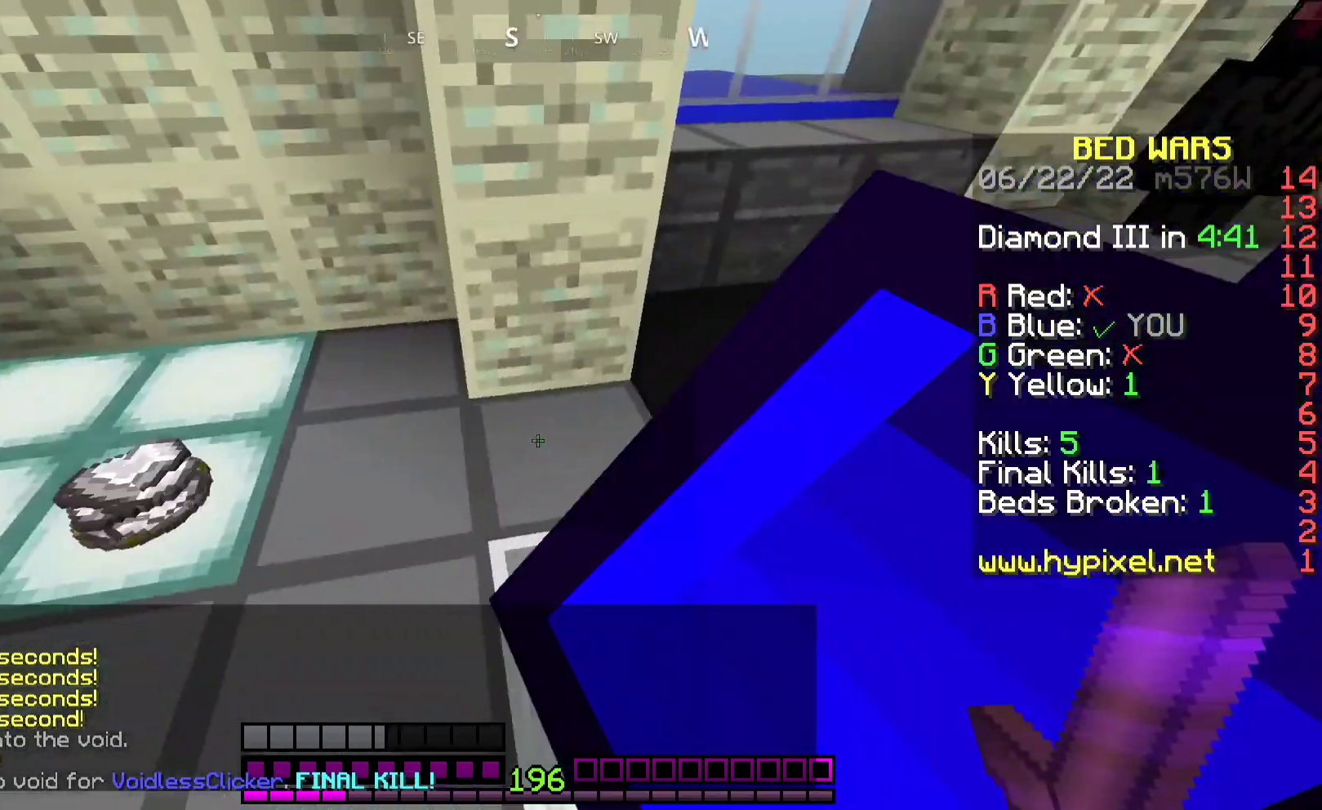
{"keys": ["w"], "mouse": ["right"], "events": [[267, "w", "down"], [367, "mouse_right", "down"]]}
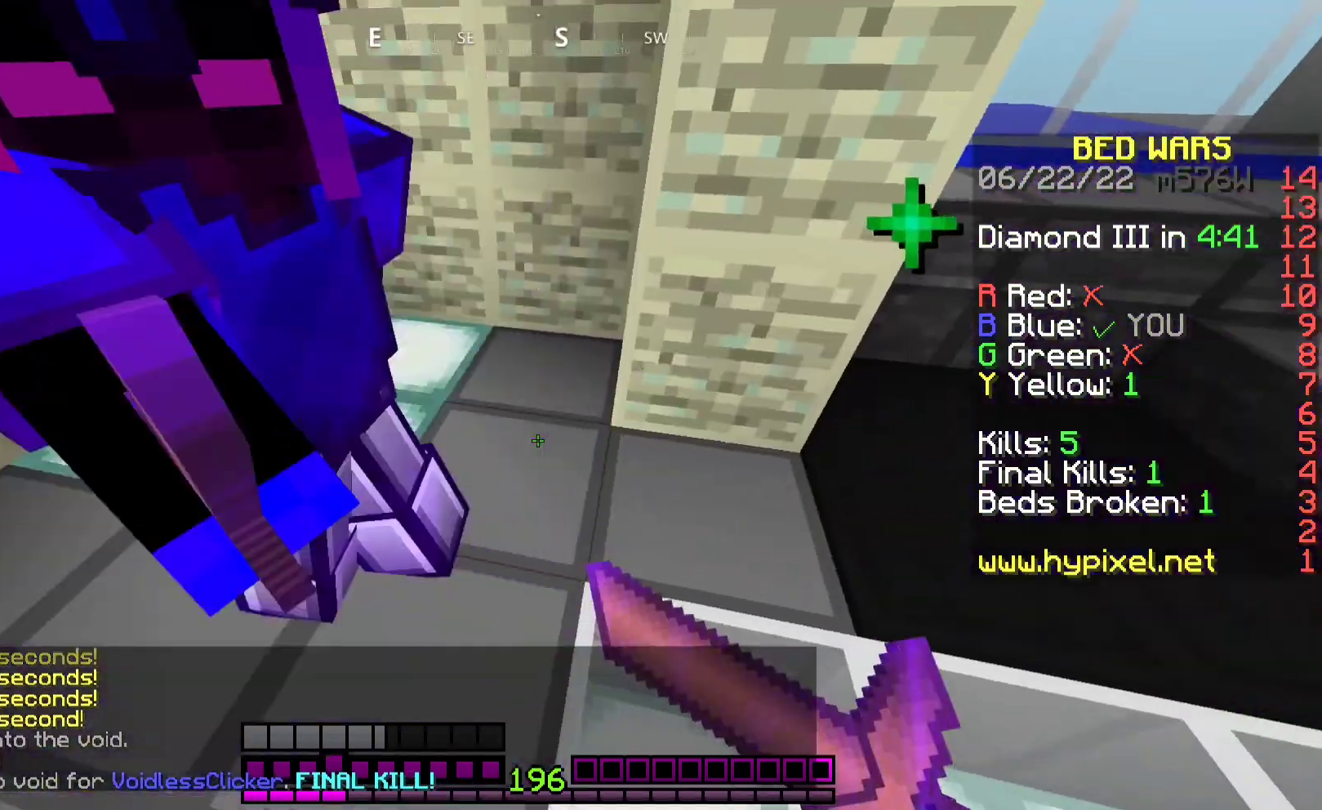
{"keys": ["w"], "mouse": [], "events": [[100, "mouse_right", "up"], [233, "d", "down"], [400, "d", "up"]]}